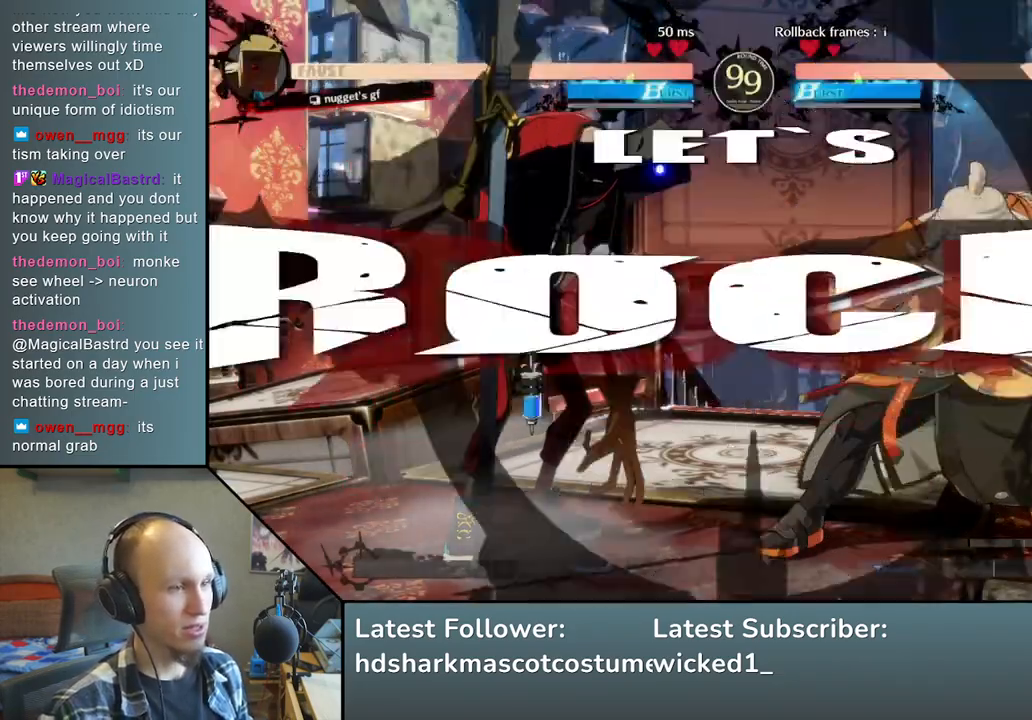
Gameplay with a controller (arcade stick); each line is a JSON object with the inputs held at the frame after it. "events" lists button and stick changes between this image and that frame as [ms after this image, input, new state], when the widget could be followed in between. Not read: L3 R3 other_buttons.
{"buttons": [], "left_stick": "down", "events": [[67, "left_stick", "left"], [117, "SQUARE", "down"], [267, "SQUARE", "up"], [267, "left_stick", "right"], [450, "left_stick", "down"]]}
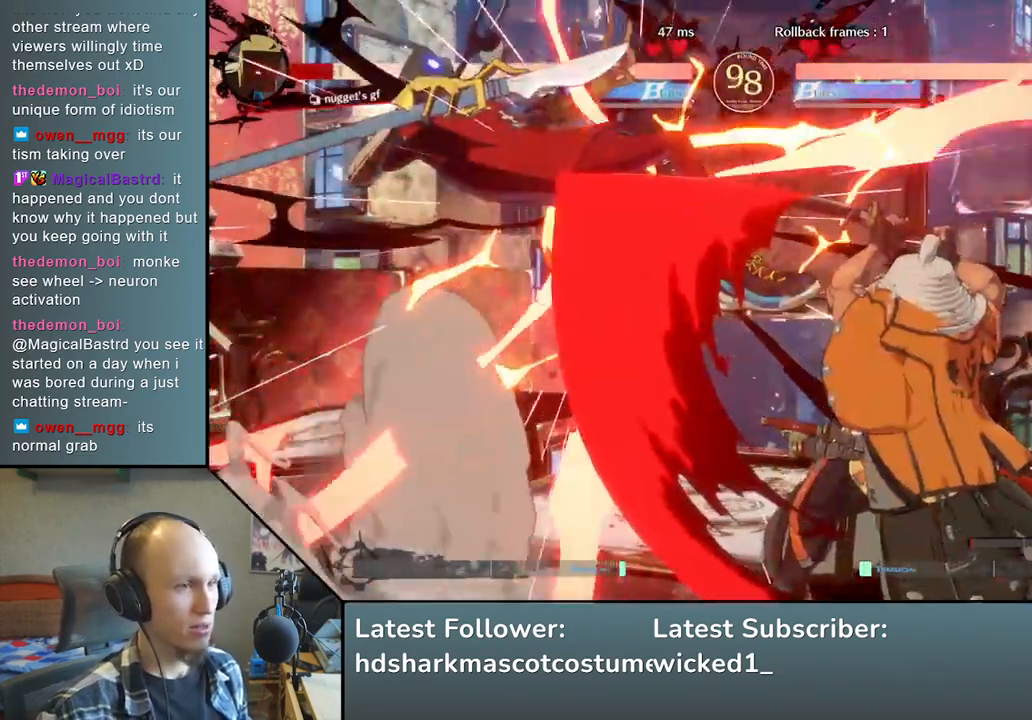
{"buttons": [], "left_stick": "center", "events": [[17, "left_stick", "left"], [83, "L2", "down"], [167, "L2", "up"], [200, "left_stick", "right"], [367, "left_stick", "center"]]}
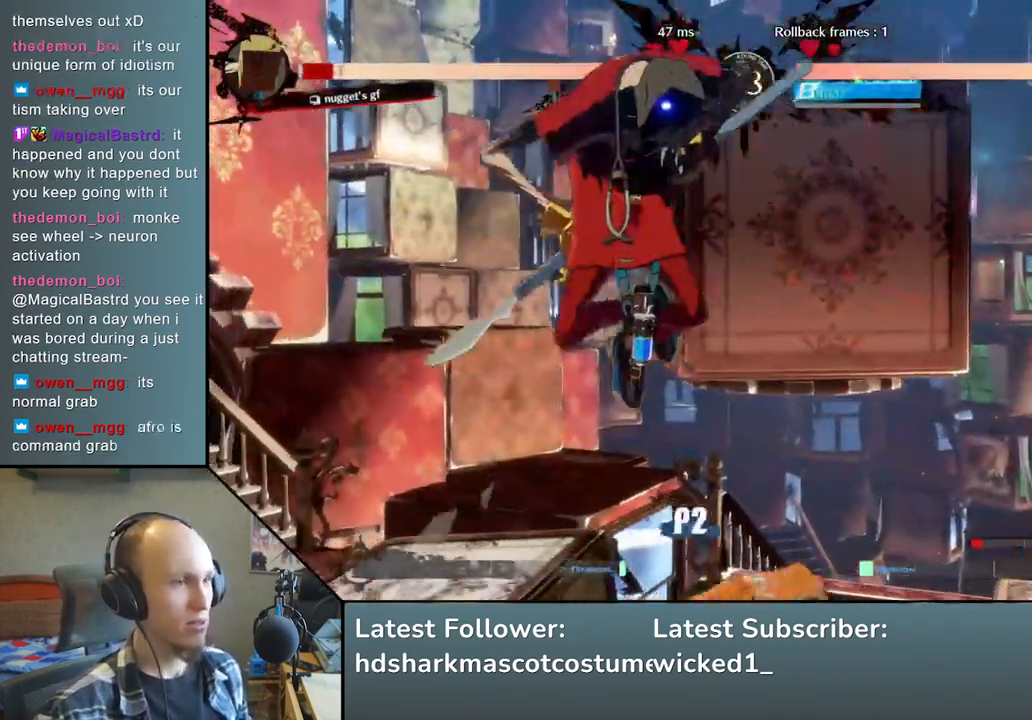
{"buttons": [], "left_stick": "left", "events": [[50, "TRIANGLE", "down"], [167, "TRIANGLE", "up"], [400, "left_stick", "left"]]}
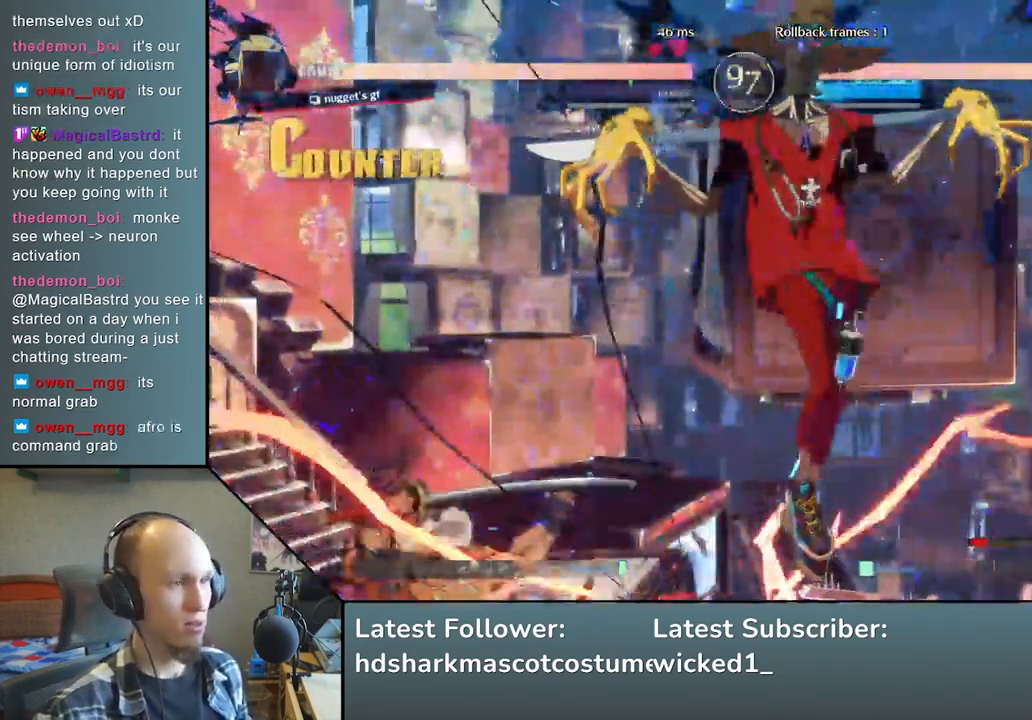
{"buttons": [], "left_stick": "left", "events": [[50, "left_stick", "right"], [250, "left_stick", "left"]]}
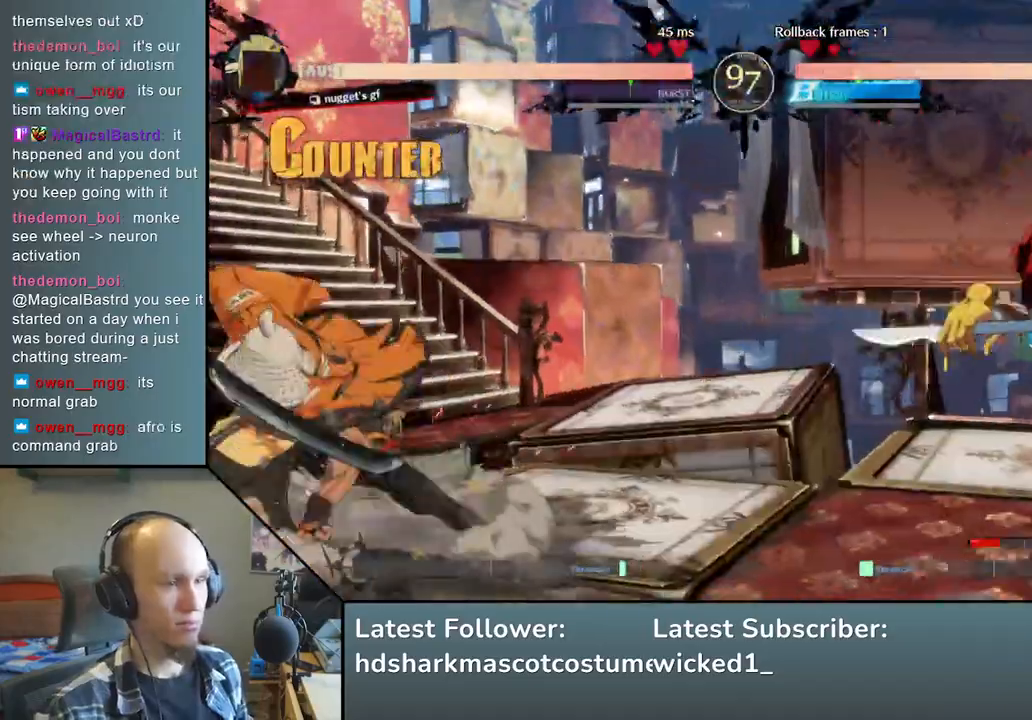
{"buttons": [], "left_stick": "right", "events": [[350, "left_stick", "down"], [417, "left_stick", "right"]]}
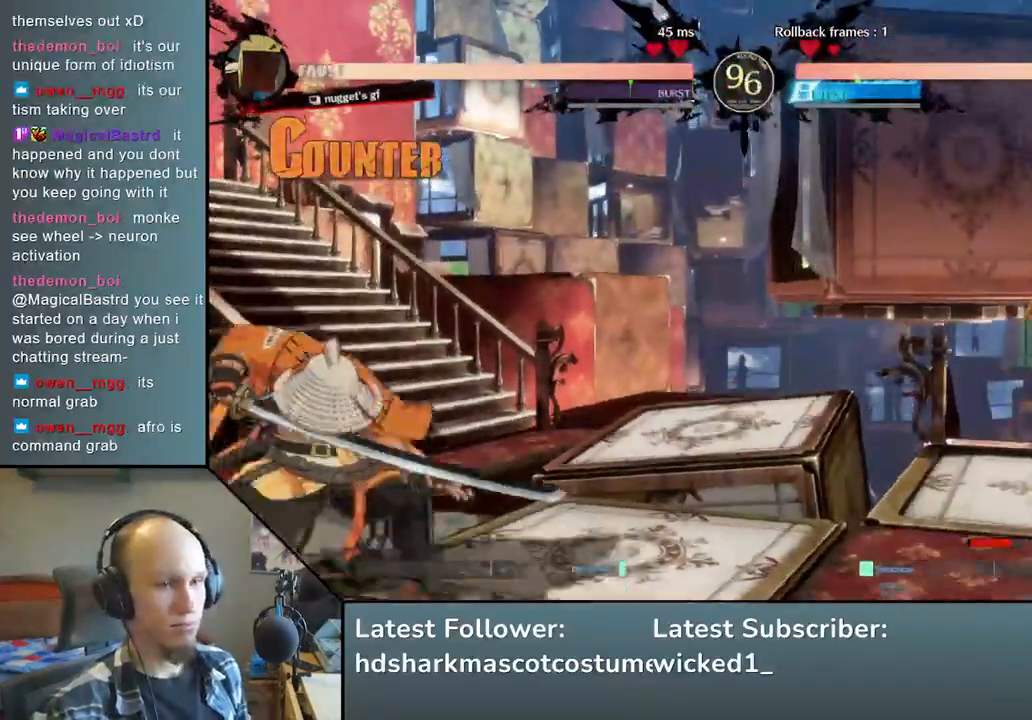
{"buttons": [], "left_stick": "left", "events": [[67, "left_stick", "left"]]}
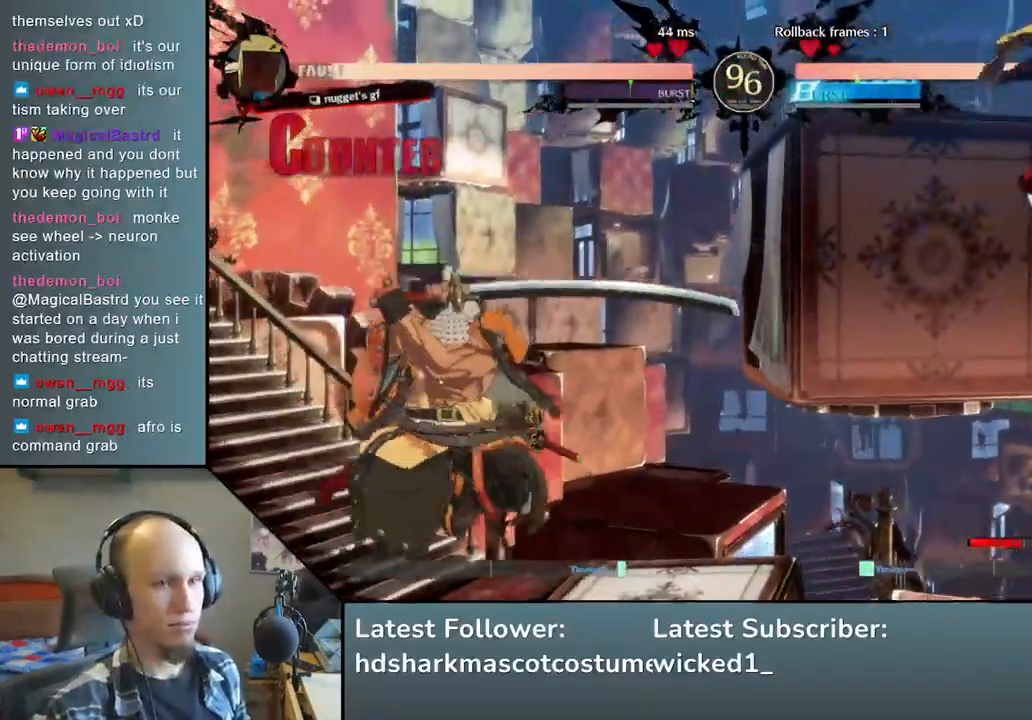
{"buttons": [], "left_stick": "left", "events": []}
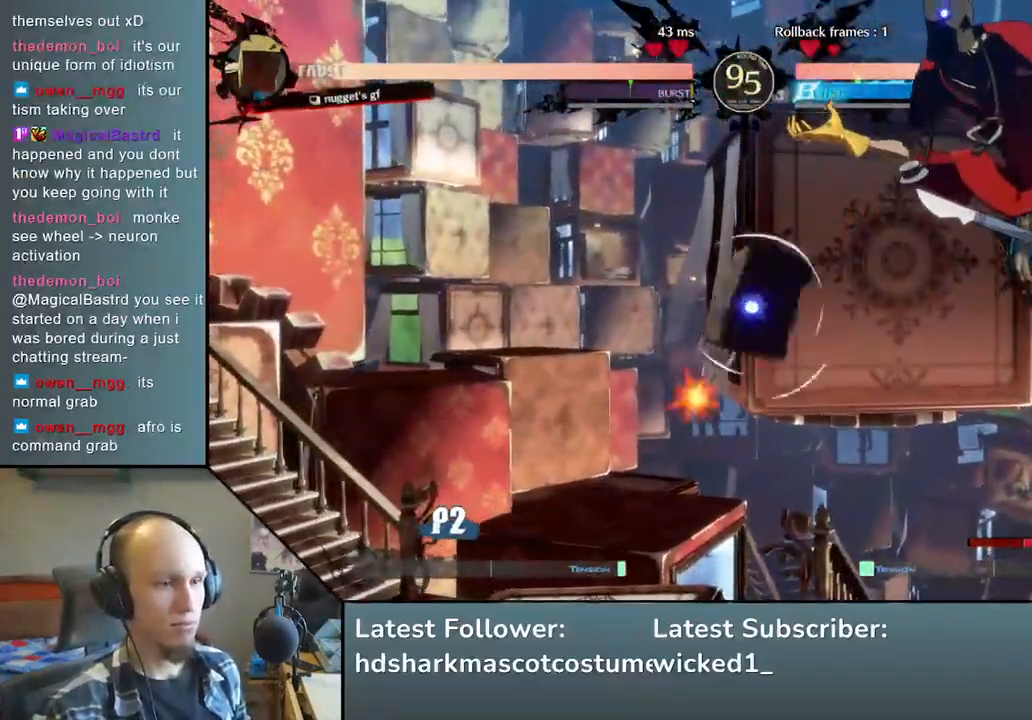
{"buttons": [], "left_stick": "center", "events": [[33, "left_stick", "down"], [83, "left_stick", "right"], [117, "L2", "down"], [217, "left_stick", "center"], [233, "L2", "up"]]}
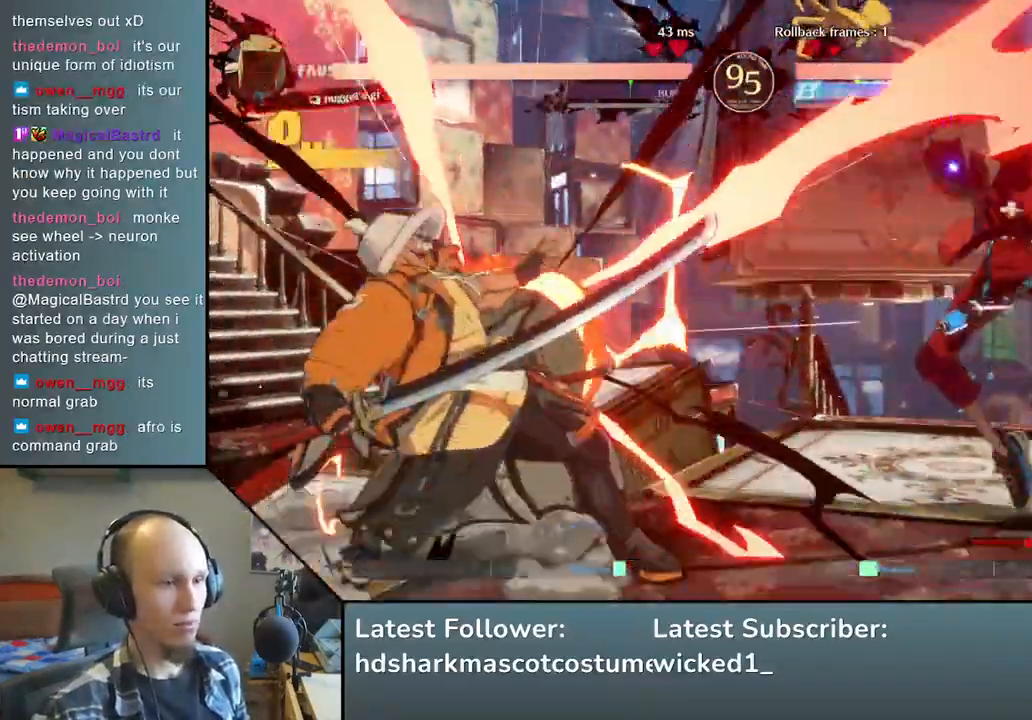
{"buttons": [], "left_stick": "left", "events": [[83, "left_stick", "left"]]}
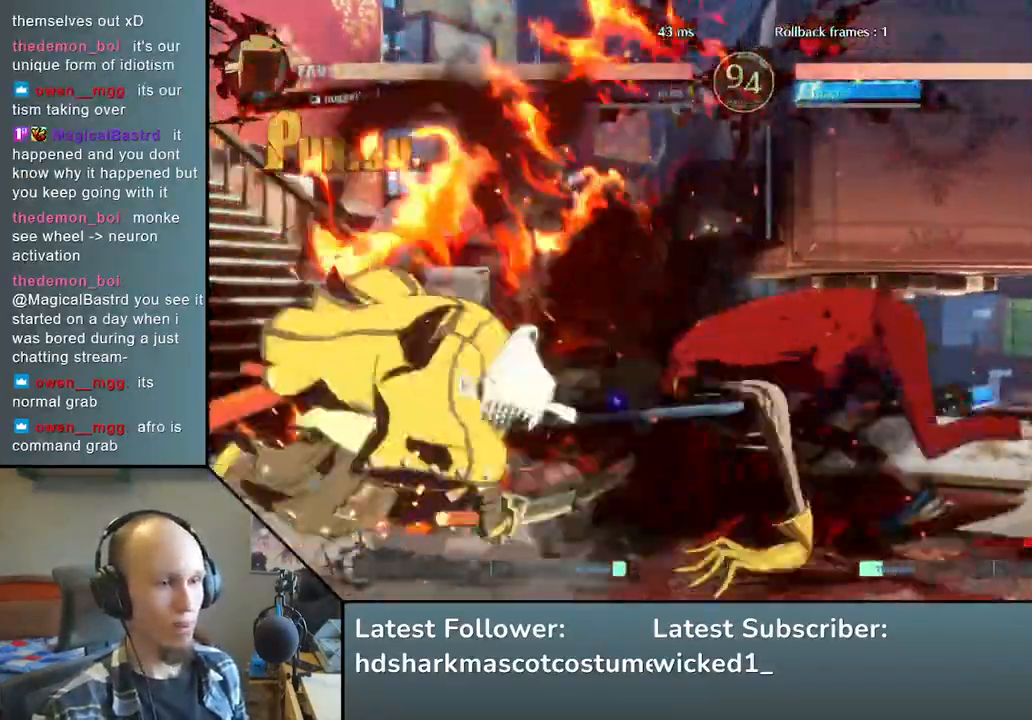
{"buttons": [], "left_stick": "left", "events": []}
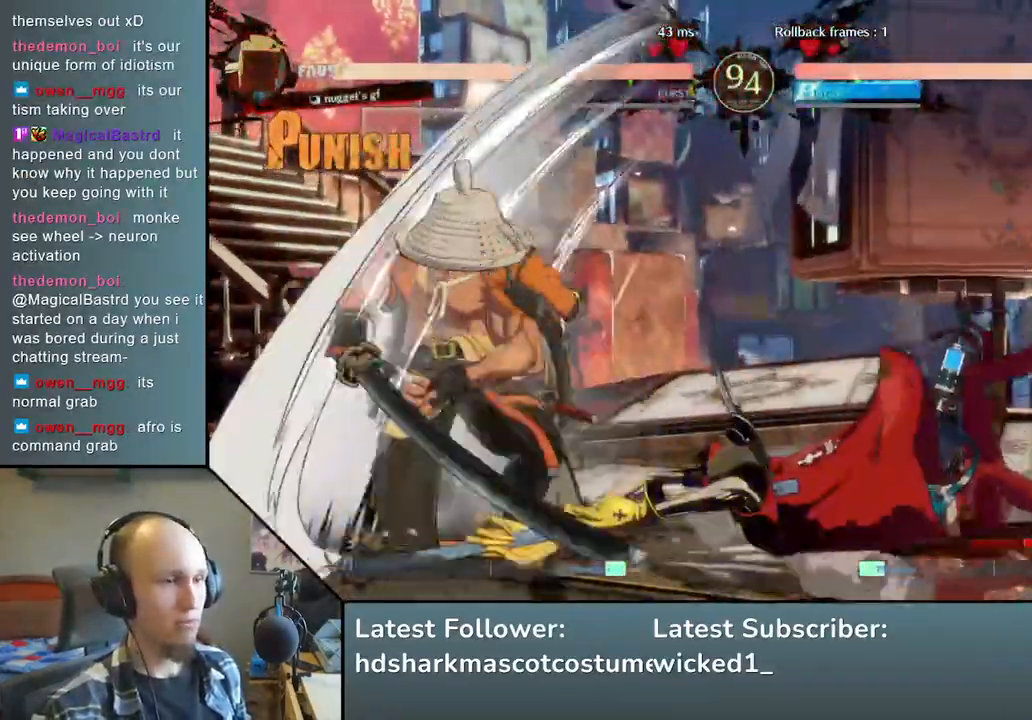
{"buttons": [], "left_stick": "down-left", "events": [[300, "left_stick", "down-left"]]}
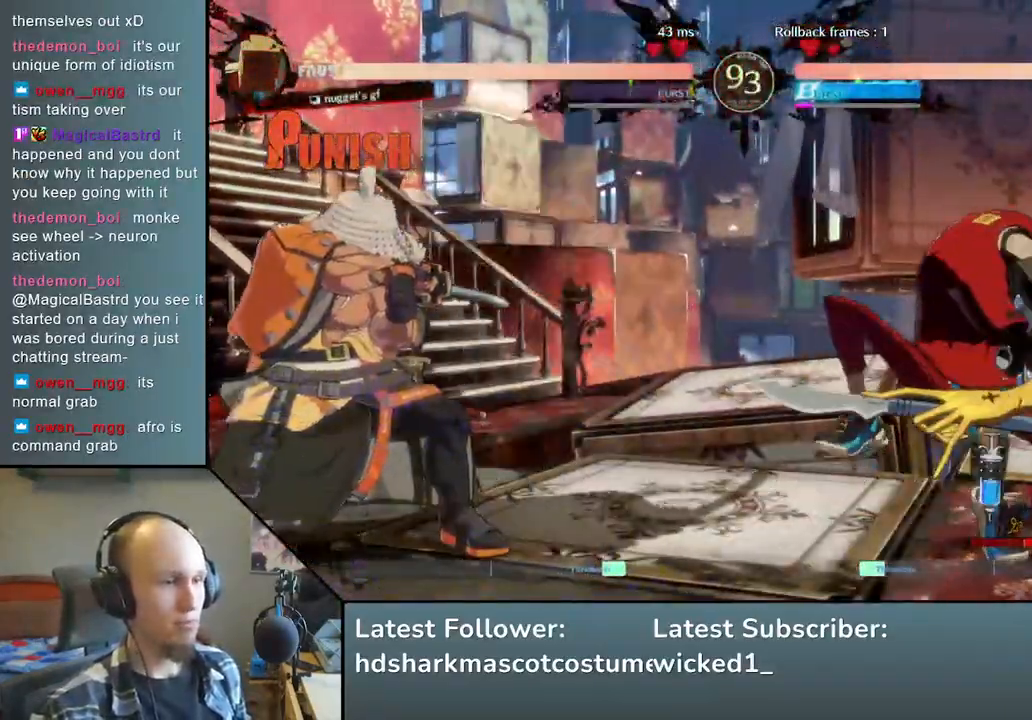
{"buttons": [], "left_stick": "down", "events": [[267, "left_stick", "left"], [433, "left_stick", "down"]]}
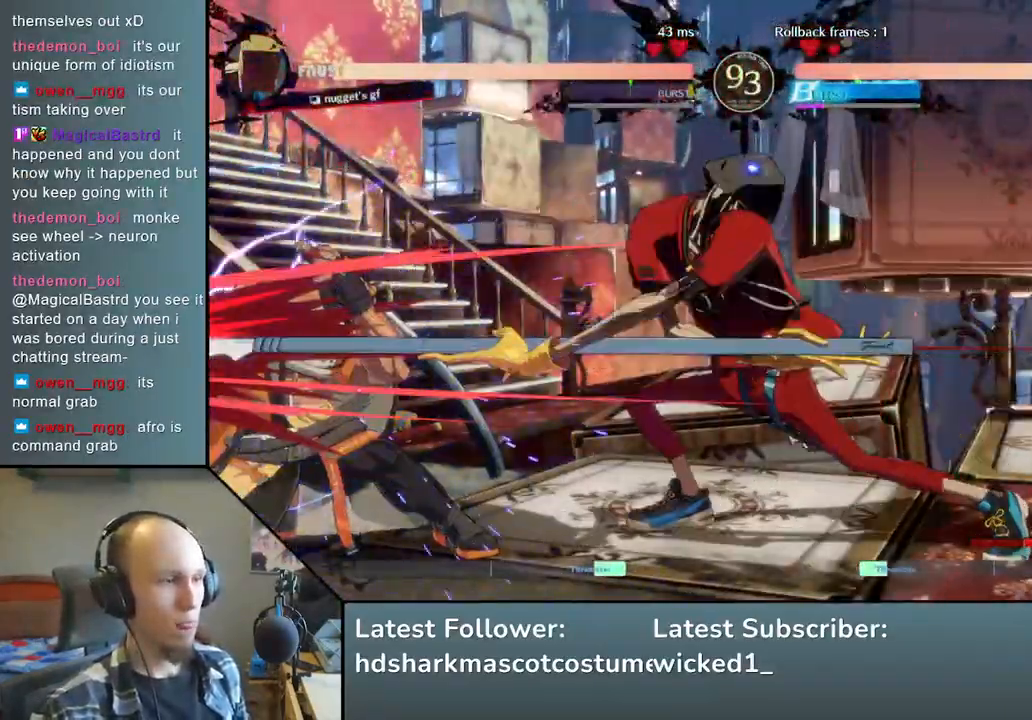
{"buttons": [], "left_stick": "left", "events": [[50, "left_stick", "left"]]}
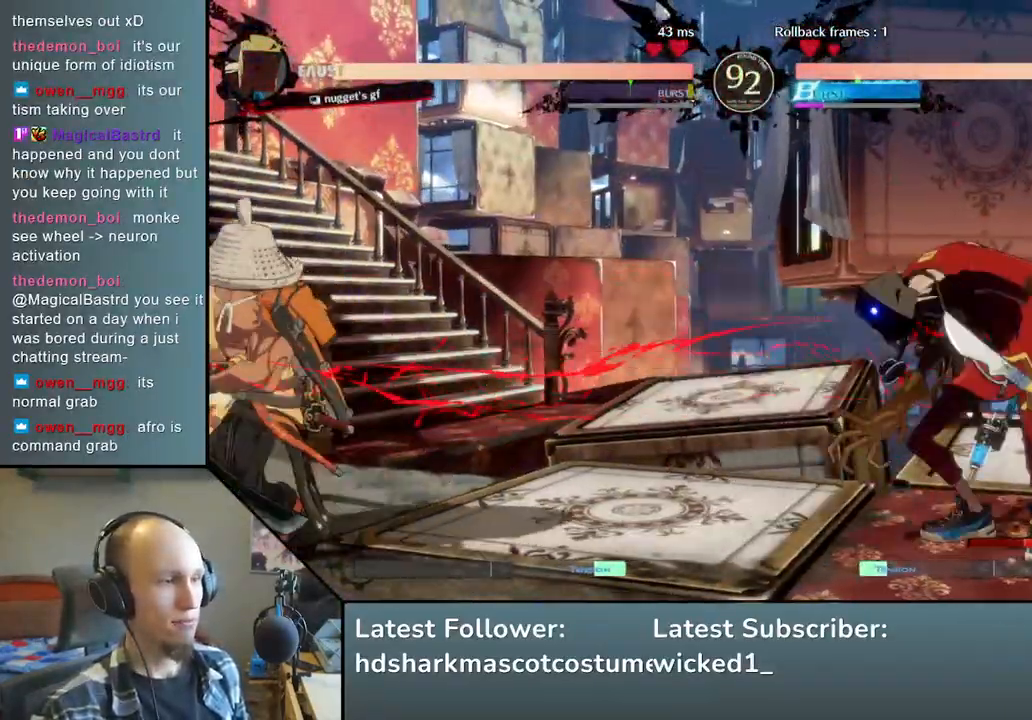
{"buttons": [], "left_stick": "left", "events": []}
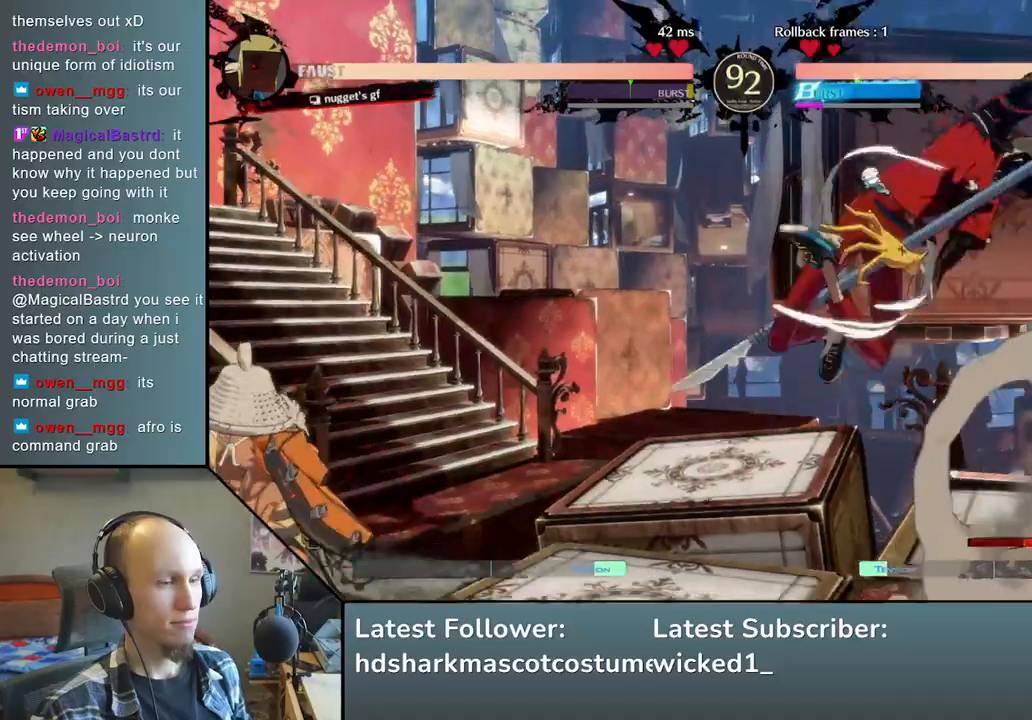
{"buttons": [], "left_stick": "left", "events": [[100, "left_stick", "down"], [150, "left_stick", "right"], [300, "left_stick", "left"]]}
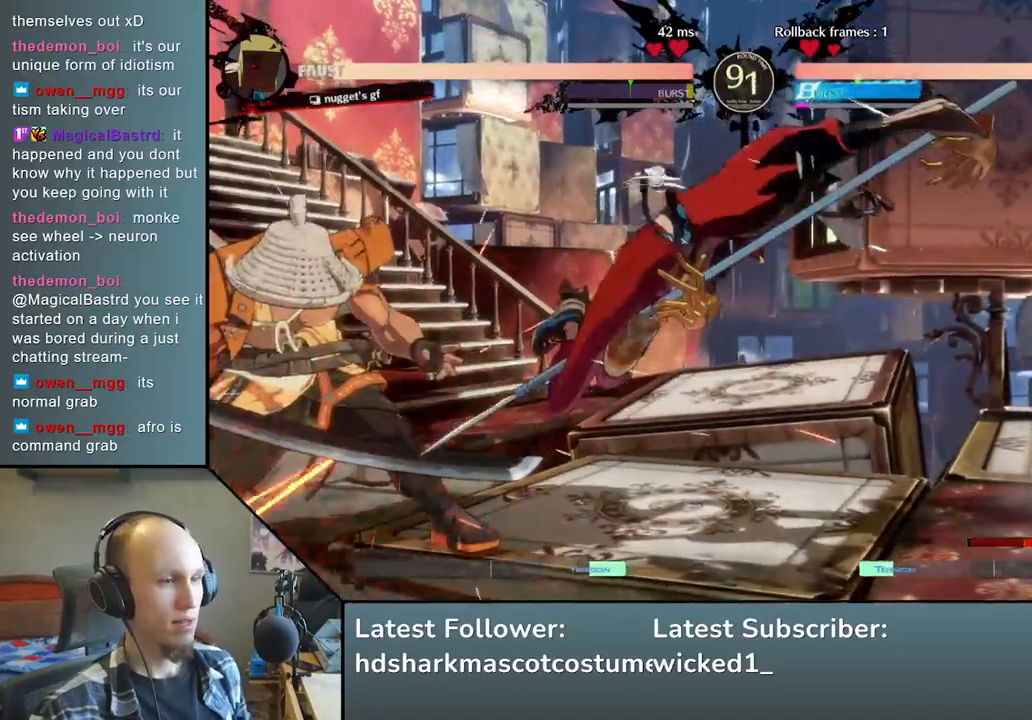
{"buttons": [], "left_stick": "down-left", "events": [[233, "left_stick", "down-left"]]}
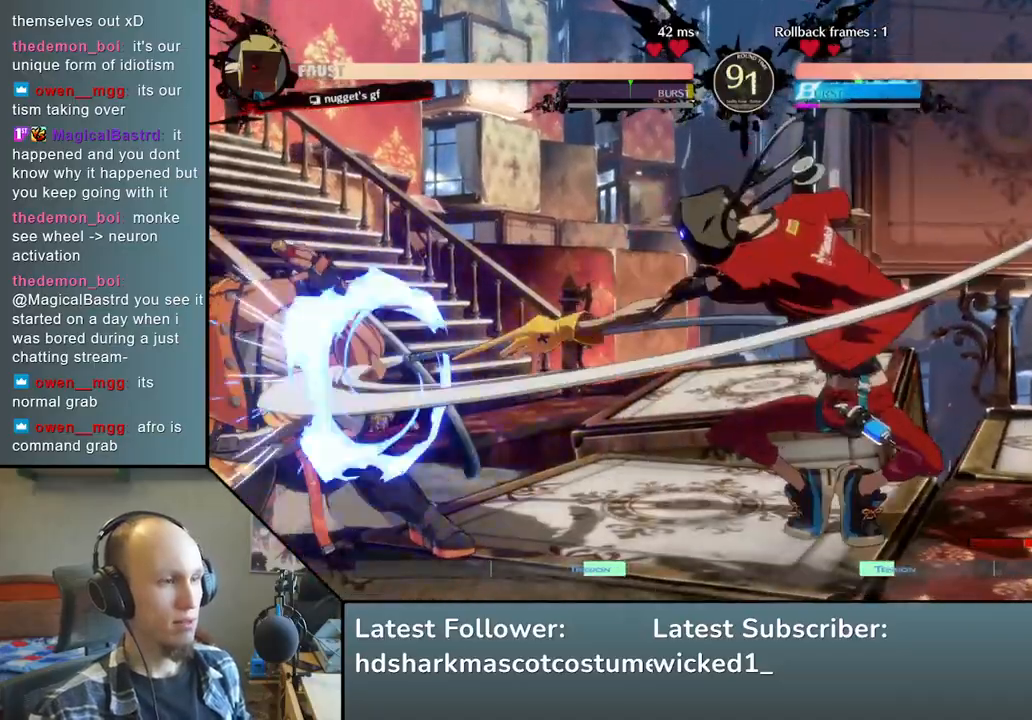
{"buttons": [], "left_stick": "down-left", "events": []}
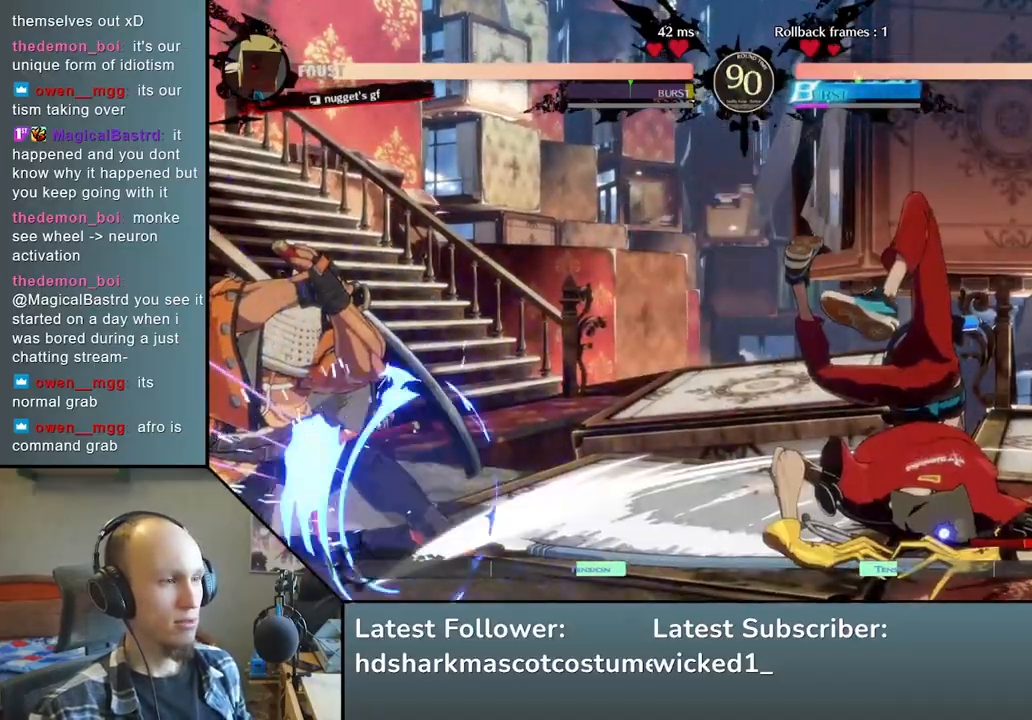
{"buttons": [], "left_stick": "right", "events": [[283, "left_stick", "left"], [500, "left_stick", "right"]]}
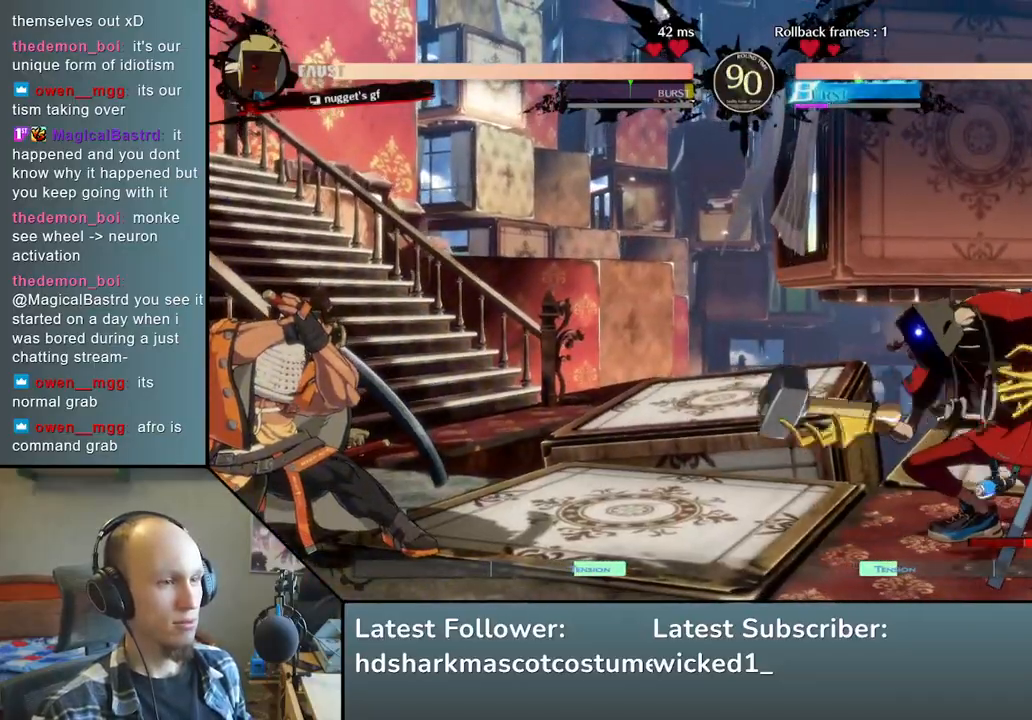
{"buttons": [], "left_stick": "right", "events": [[50, "L1", "down"], [450, "L1", "up"]]}
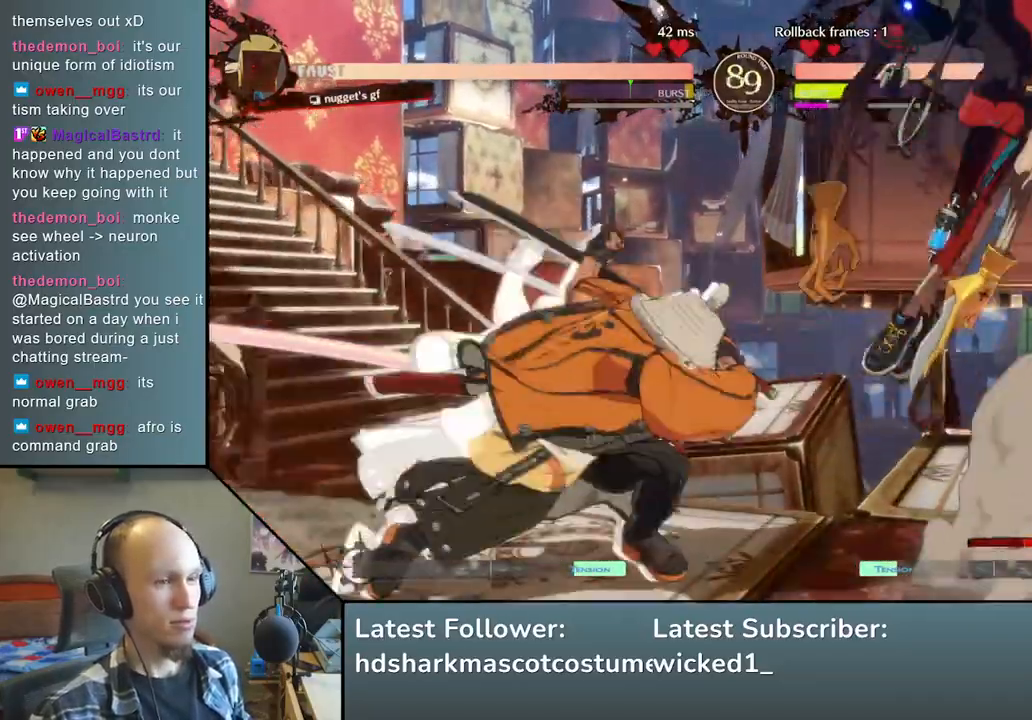
{"buttons": [], "left_stick": "left", "events": [[117, "left_stick", "center"], [367, "left_stick", "left"]]}
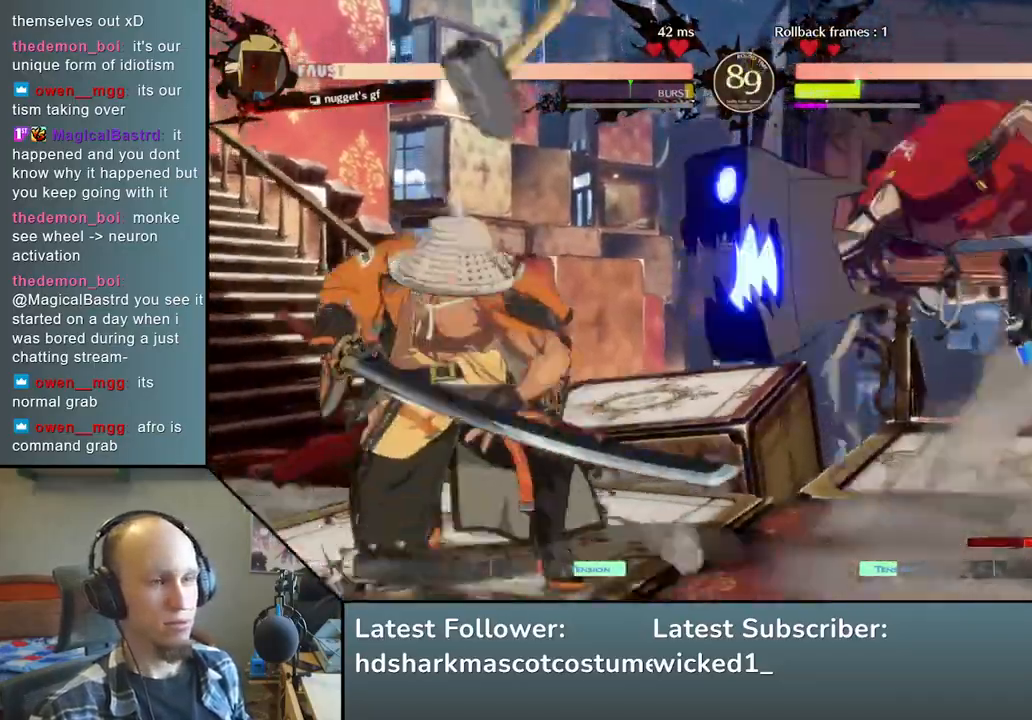
{"buttons": [], "left_stick": "left", "events": []}